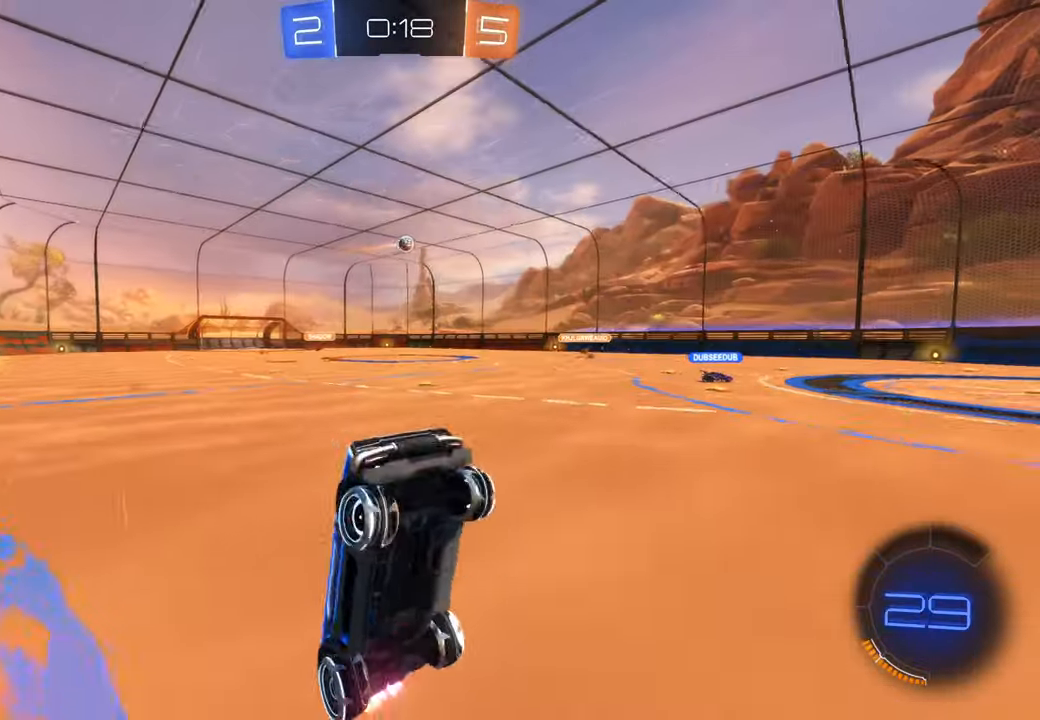
Gameplay with a controller (Xbox layout); each line is a JSON object with the inputs held at the frame after it (dt_ms = milliseconds from this image to that frame). "events" lists button and stick changes between this image and that frame as [ms after this image, input, new state], when the widget could be followed in between. Not read: HOME L3 R1 R2 R3.
{"dt_ms": 500, "buttons": [], "left_stick": "left", "right_stick": "center", "events": [[200, "left_stick", "center"], [283, "left_stick", "left"]]}
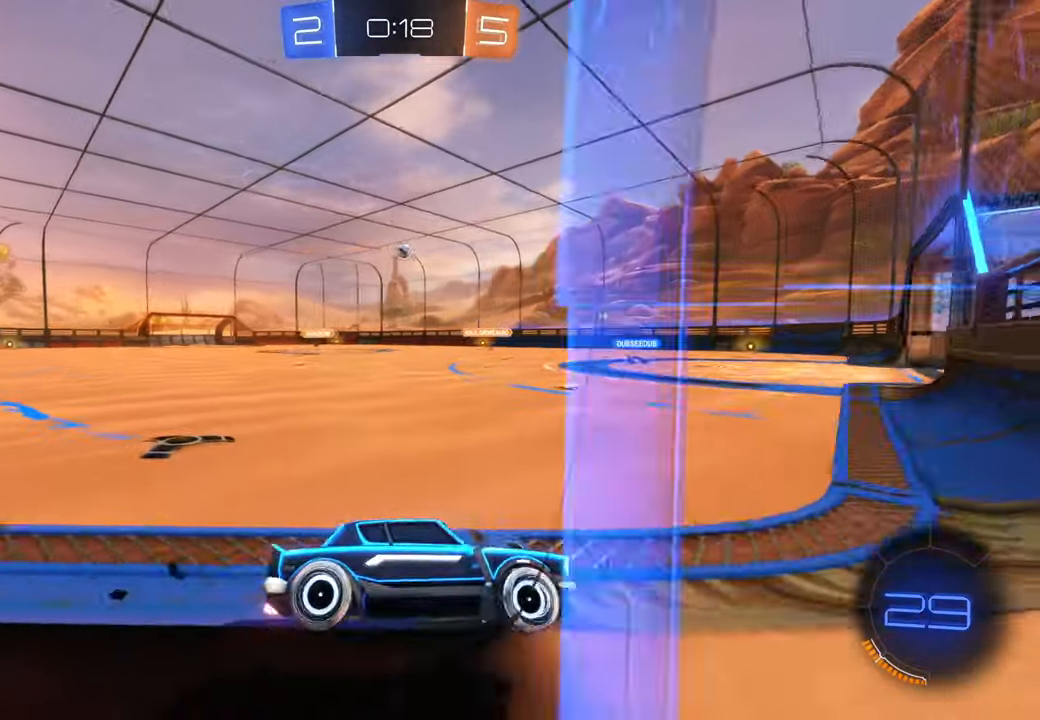
{"dt_ms": 1000, "buttons": [], "left_stick": "center", "right_stick": "center"}
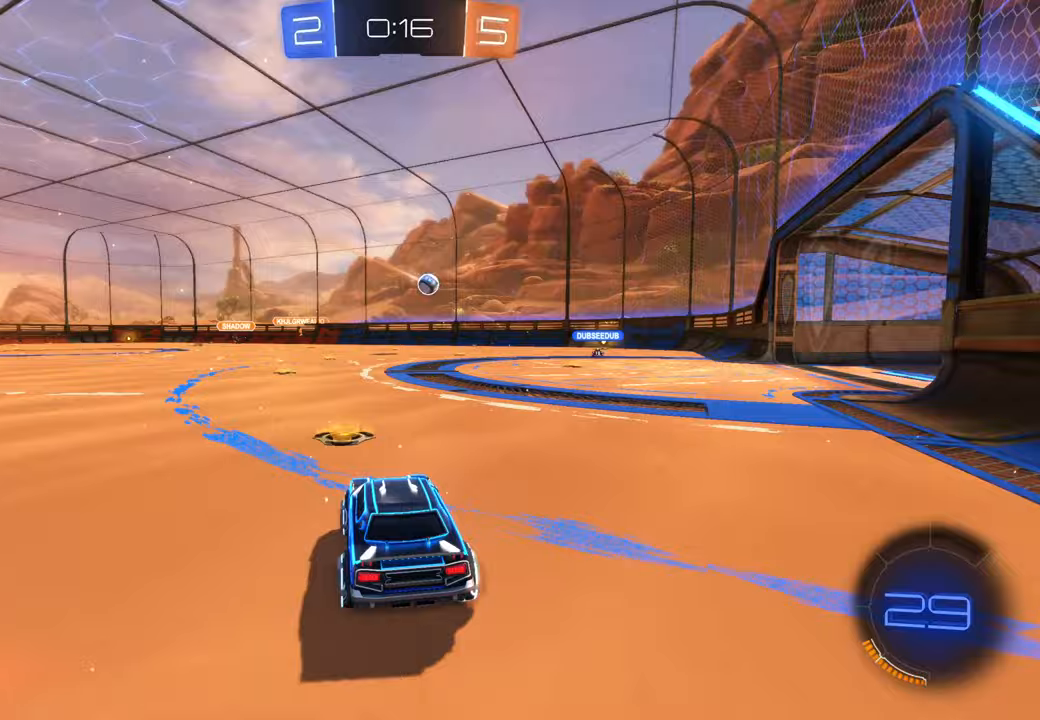
{"dt_ms": 500, "buttons": [], "left_stick": "right", "right_stick": "center"}
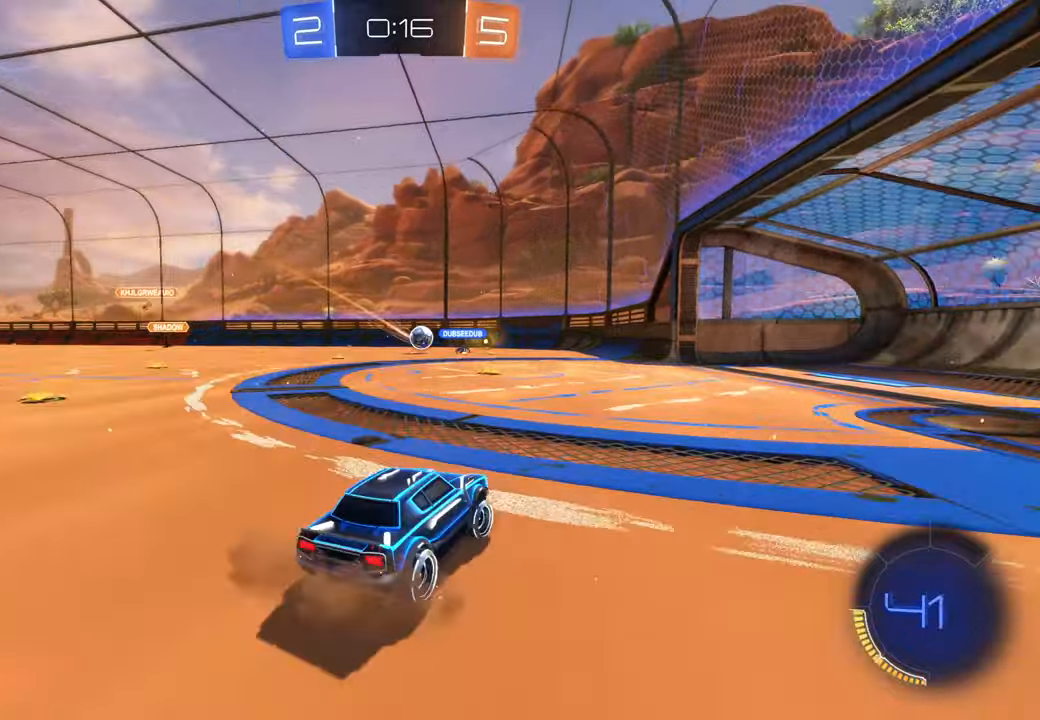
{"dt_ms": 500, "buttons": [], "left_stick": "center", "right_stick": "center", "events": [[50, "left_stick", "center"], [117, "left_stick", "left"], [283, "left_stick", "center"]]}